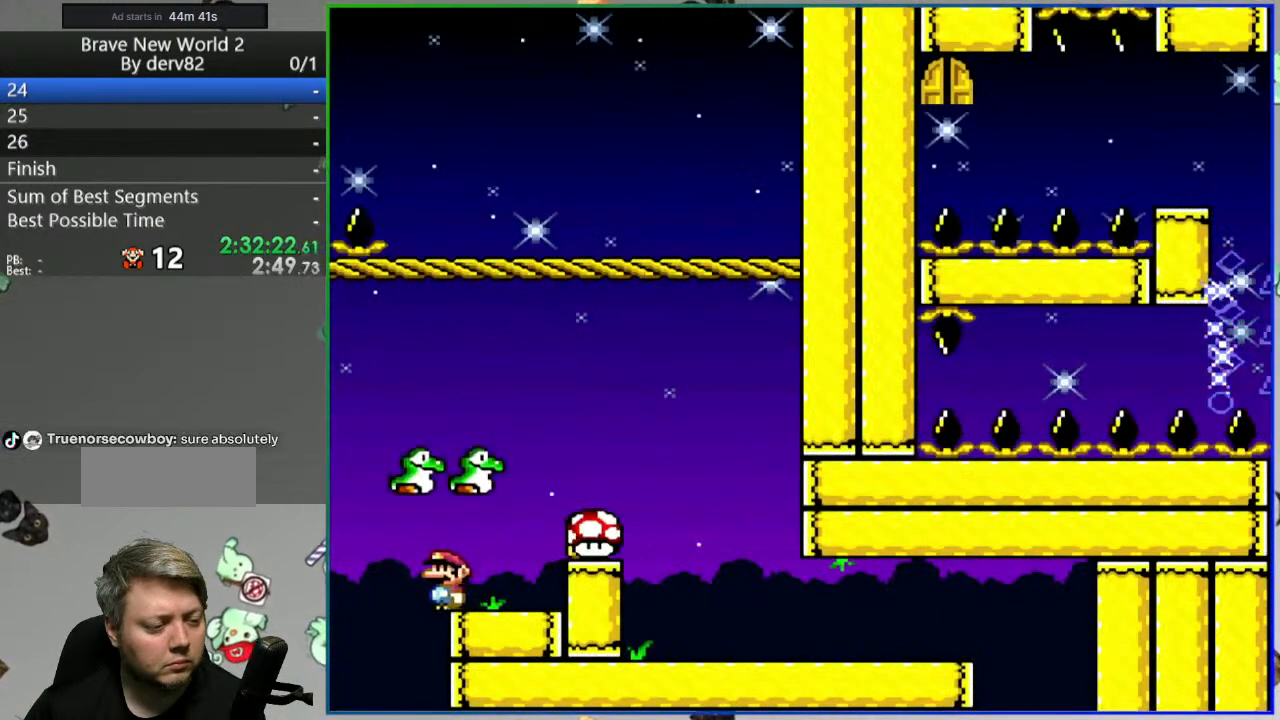
Gameplay with a controller (Nintendo layout); each line is a JSON object with the inputs held at the frame after it. "events" lists button and stick changes between this image and that frame as [ms after this image, input, new state], when the widget could be followed in between. Not read: L3 R3 START.
{"buttons": ["Y", "DPAD_RIGHT"], "events": [[17, "DPAD_RIGHT", "down"], [83, "DPAD_RIGHT", "up"], [400, "DPAD_RIGHT", "down"]]}
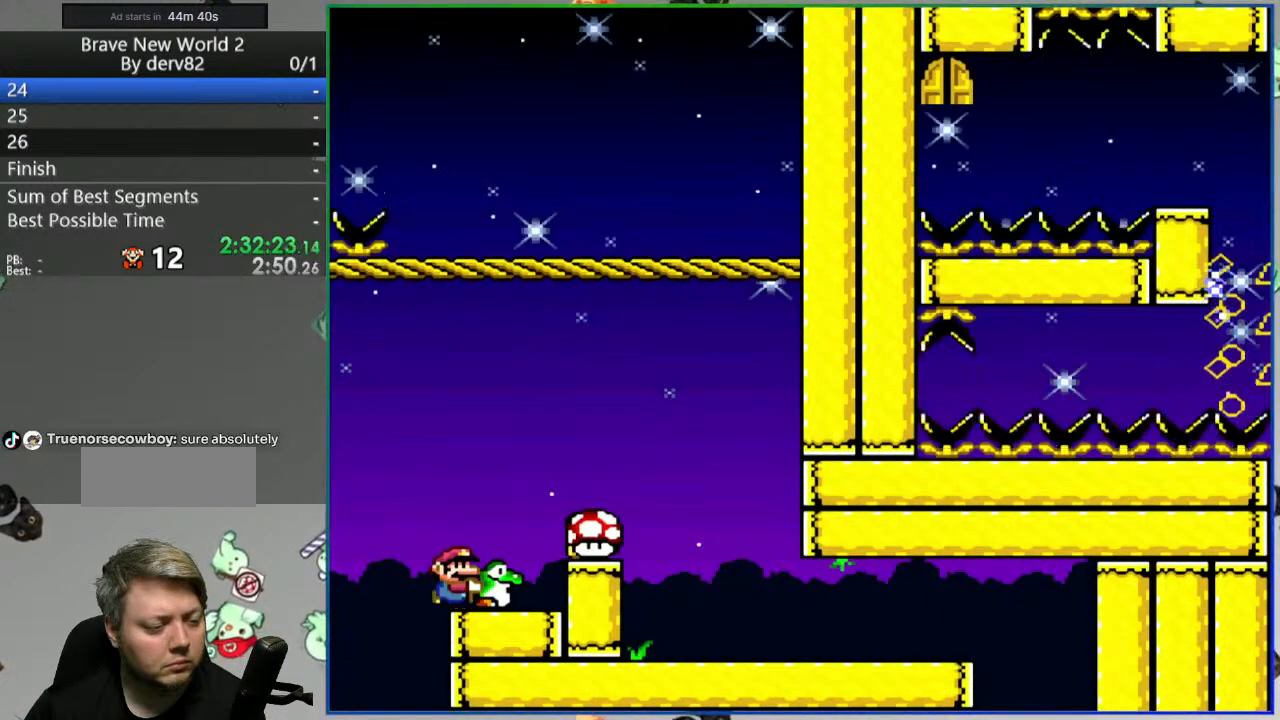
{"buttons": ["Y", "DPAD_LEFT"], "events": [[217, "DPAD_RIGHT", "up"], [433, "DPAD_LEFT", "down"]]}
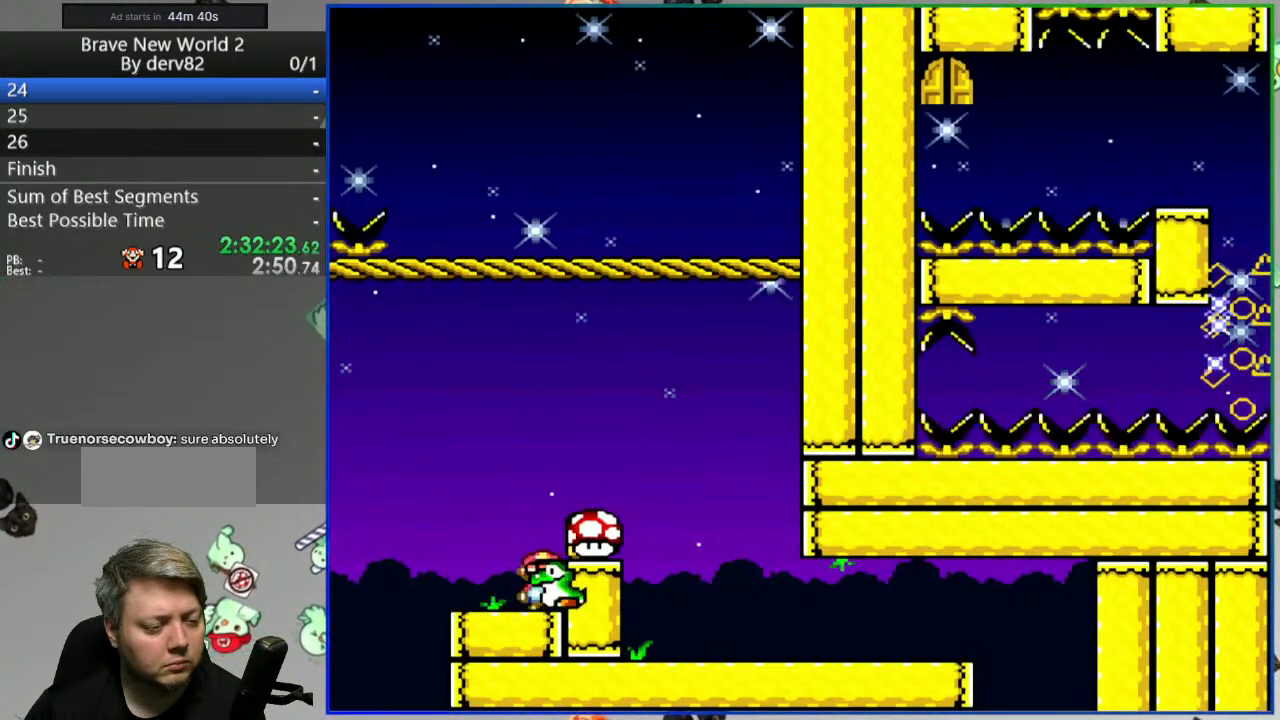
{"buttons": ["Y"], "events": [[150, "DPAD_LEFT", "up"], [167, "DPAD_RIGHT", "down"], [333, "DPAD_RIGHT", "up"]]}
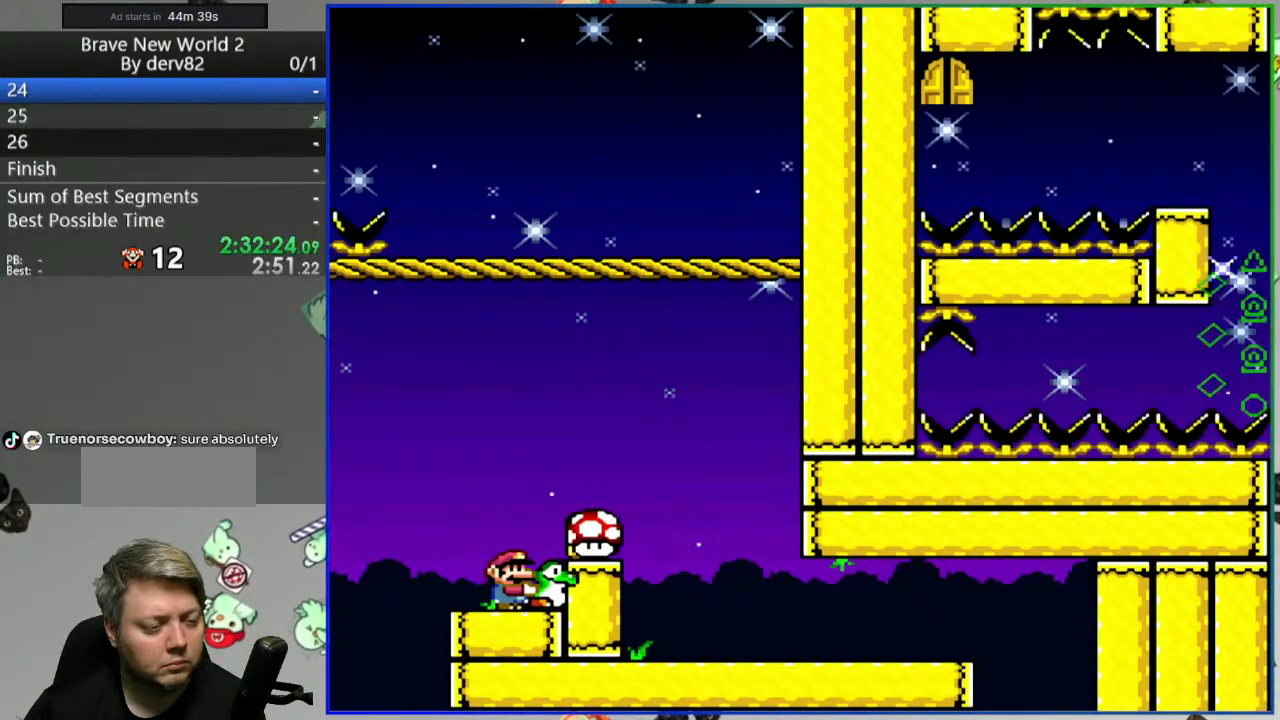
{"buttons": ["Y"], "events": [[267, "DPAD_RIGHT", "down"], [383, "DPAD_RIGHT", "up"]]}
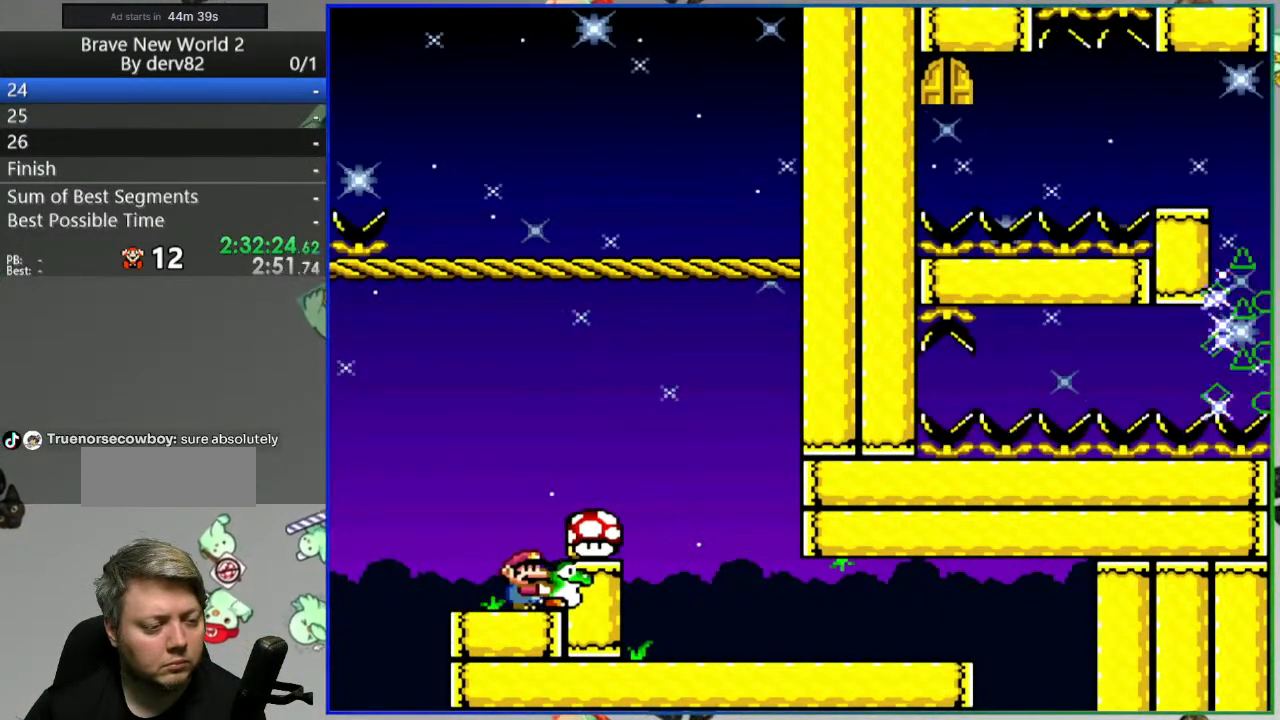
{"buttons": ["Y"], "events": []}
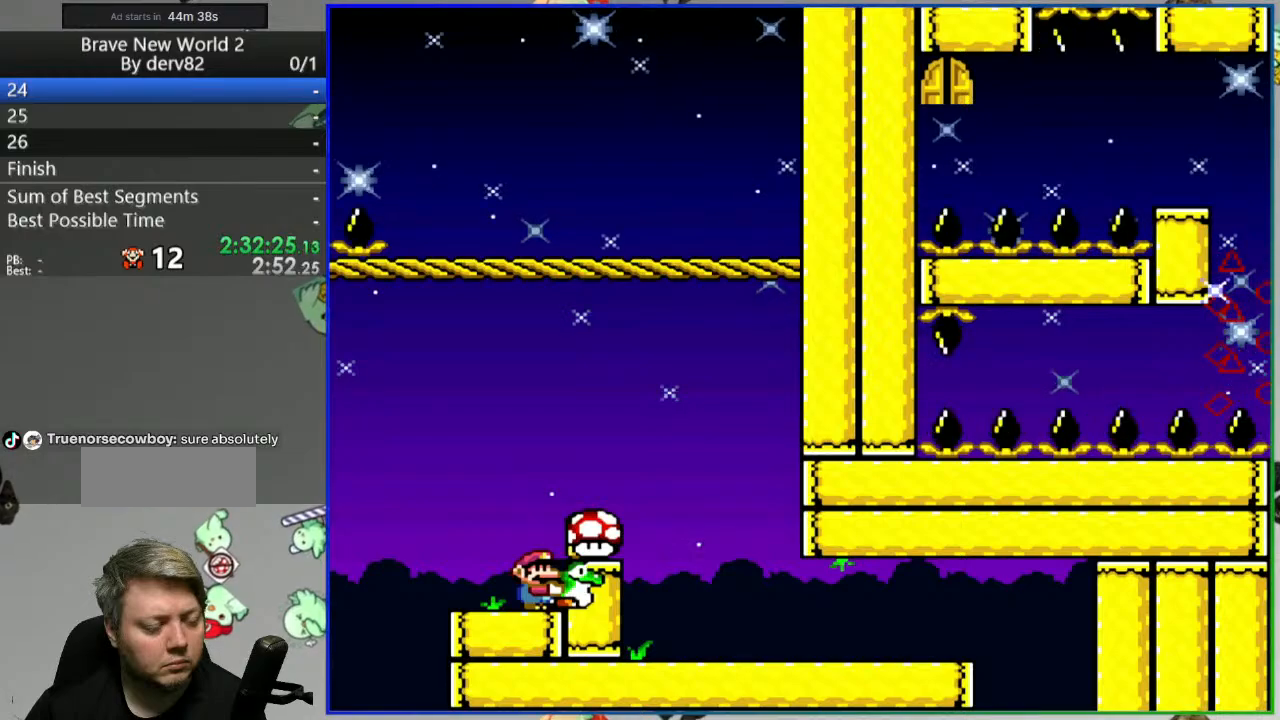
{"buttons": ["Y"], "events": []}
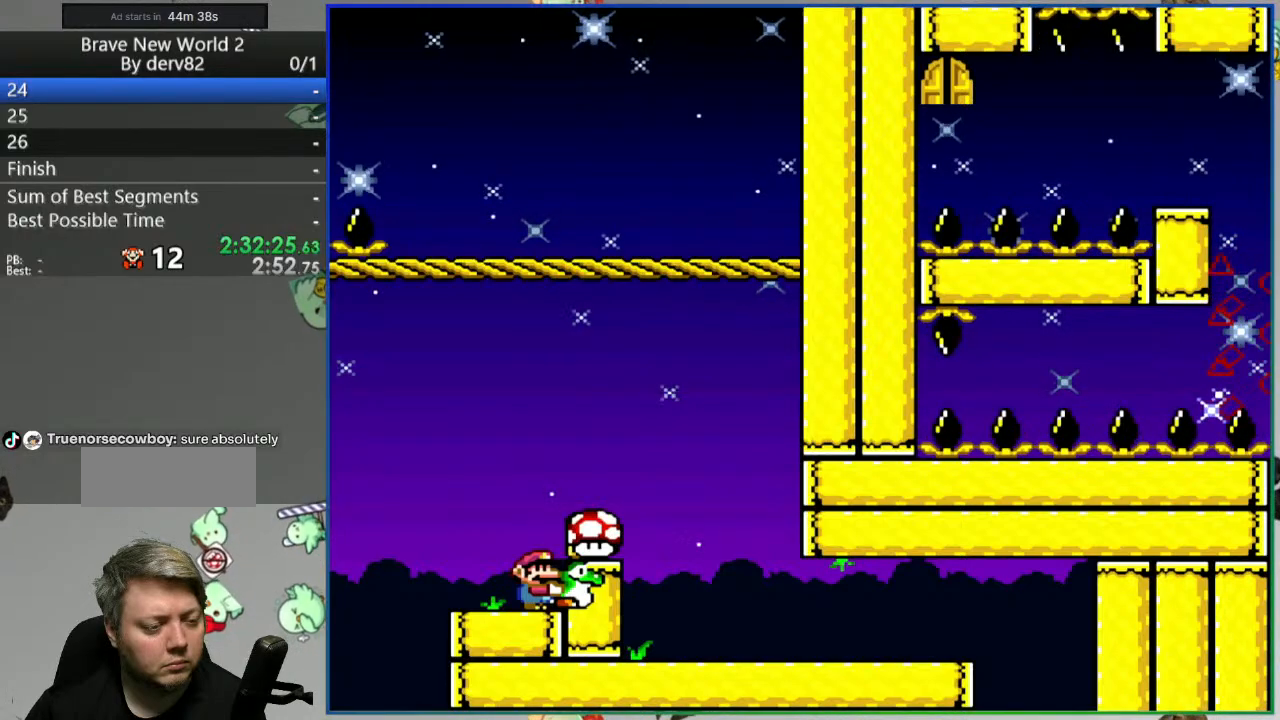
{"buttons": ["Y"], "events": []}
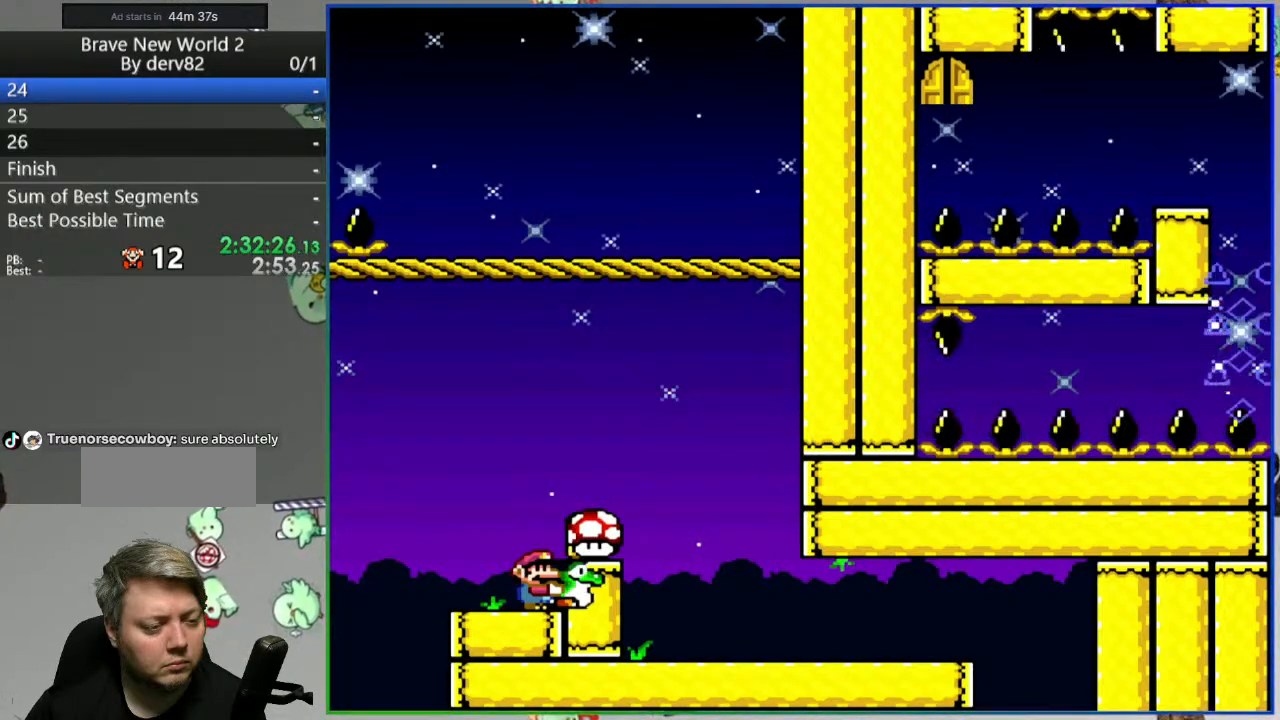
{"buttons": ["B", "Y"], "events": [[217, "B", "down"], [383, "DPAD_RIGHT", "down"], [483, "DPAD_RIGHT", "up"]]}
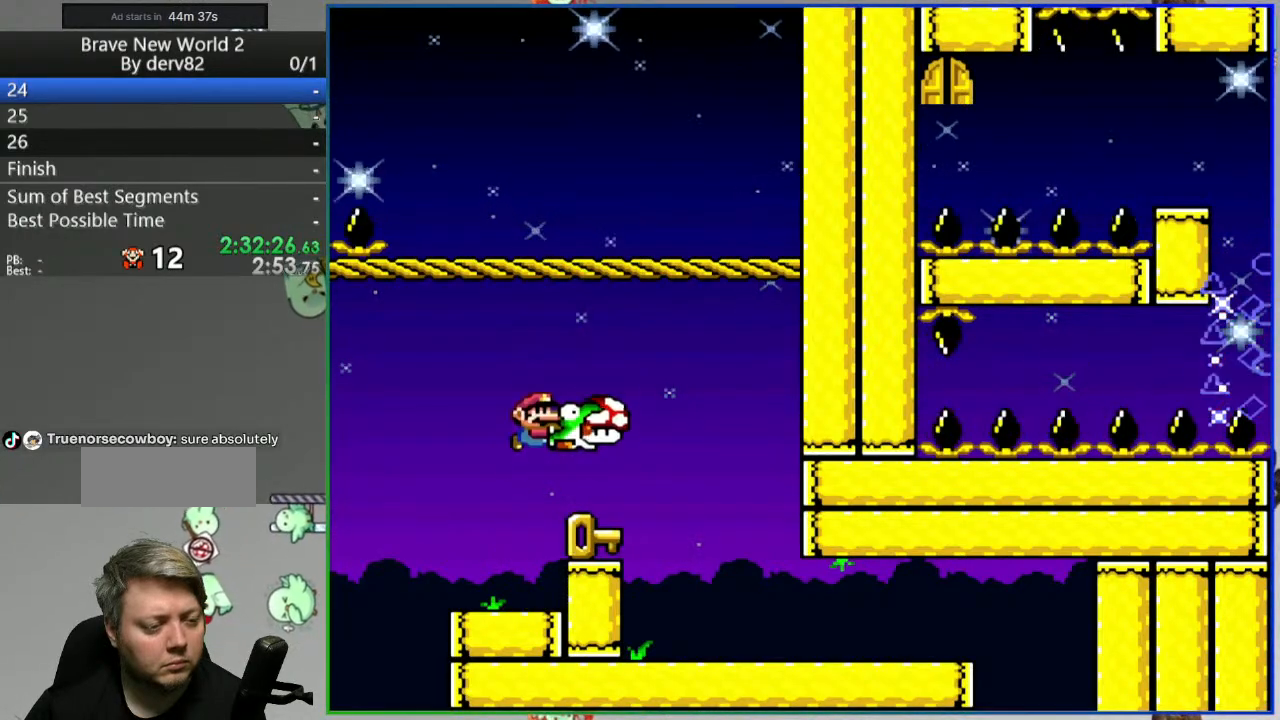
{"buttons": ["B", "Y", "DPAD_RIGHT"], "events": [[67, "DPAD_RIGHT", "down"], [233, "DPAD_RIGHT", "up"], [350, "DPAD_RIGHT", "down"]]}
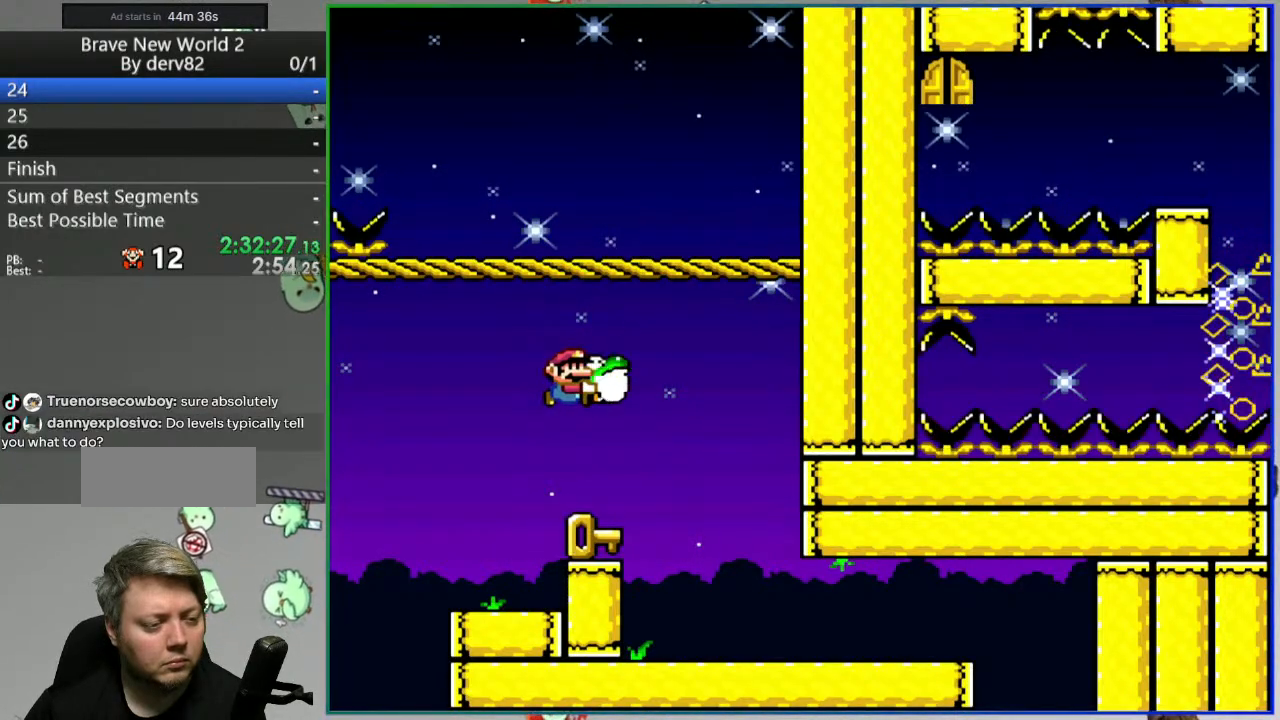
{"buttons": ["B", "Y", "DPAD_RIGHT"], "events": []}
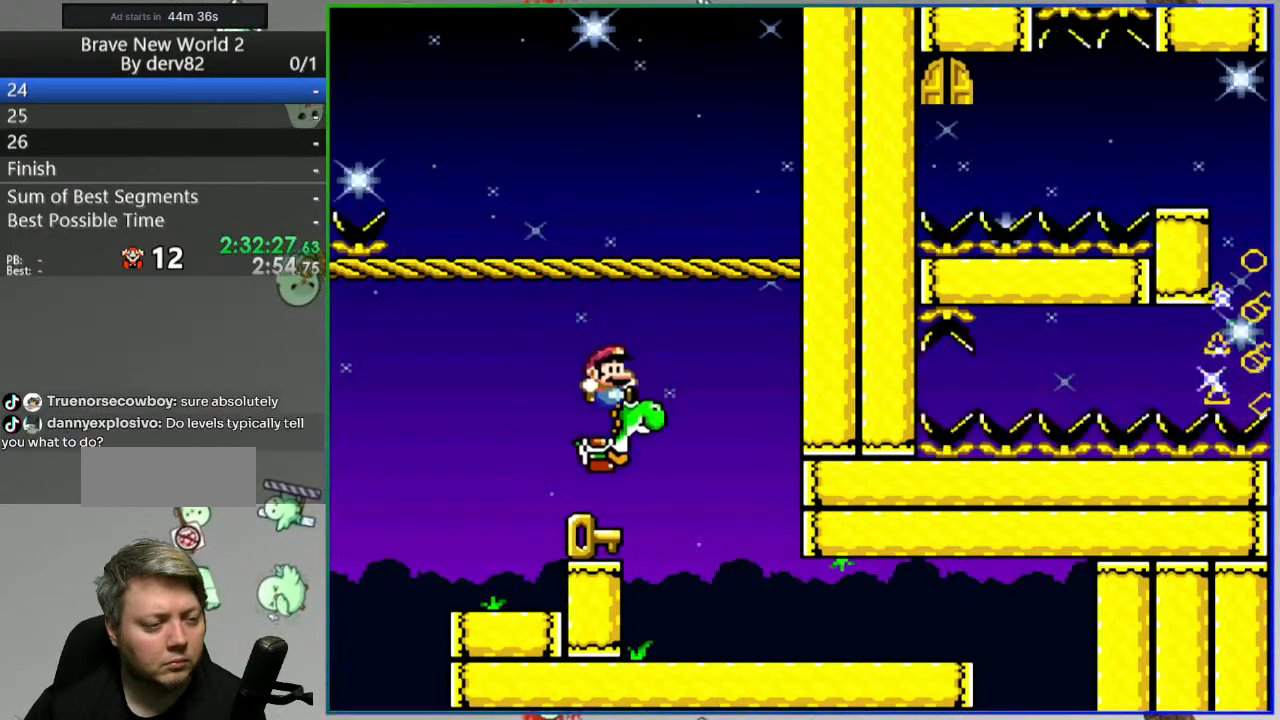
{"buttons": ["Y", "DPAD_LEFT"], "events": [[233, "DPAD_RIGHT", "up"], [333, "DPAD_LEFT", "down"], [400, "B", "up"]]}
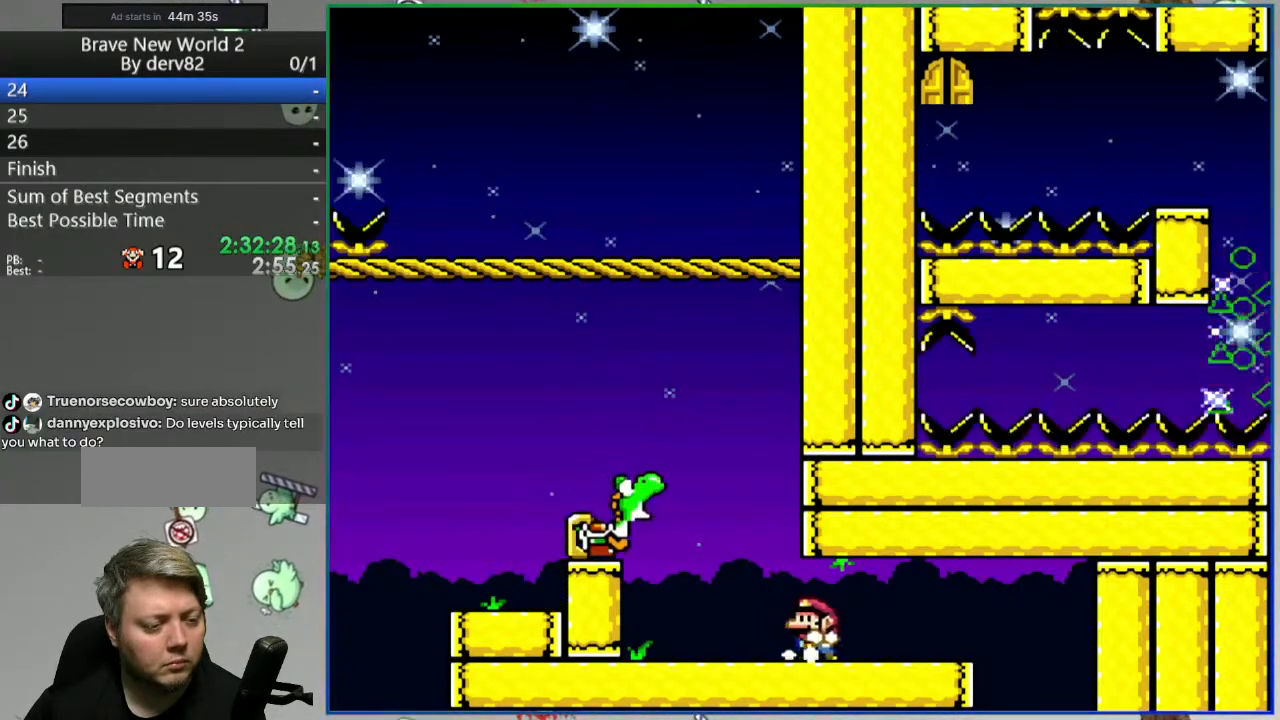
{"buttons": ["Y"], "events": [[17, "DPAD_LEFT", "up"], [217, "DPAD_LEFT", "down"], [367, "DPAD_LEFT", "up"]]}
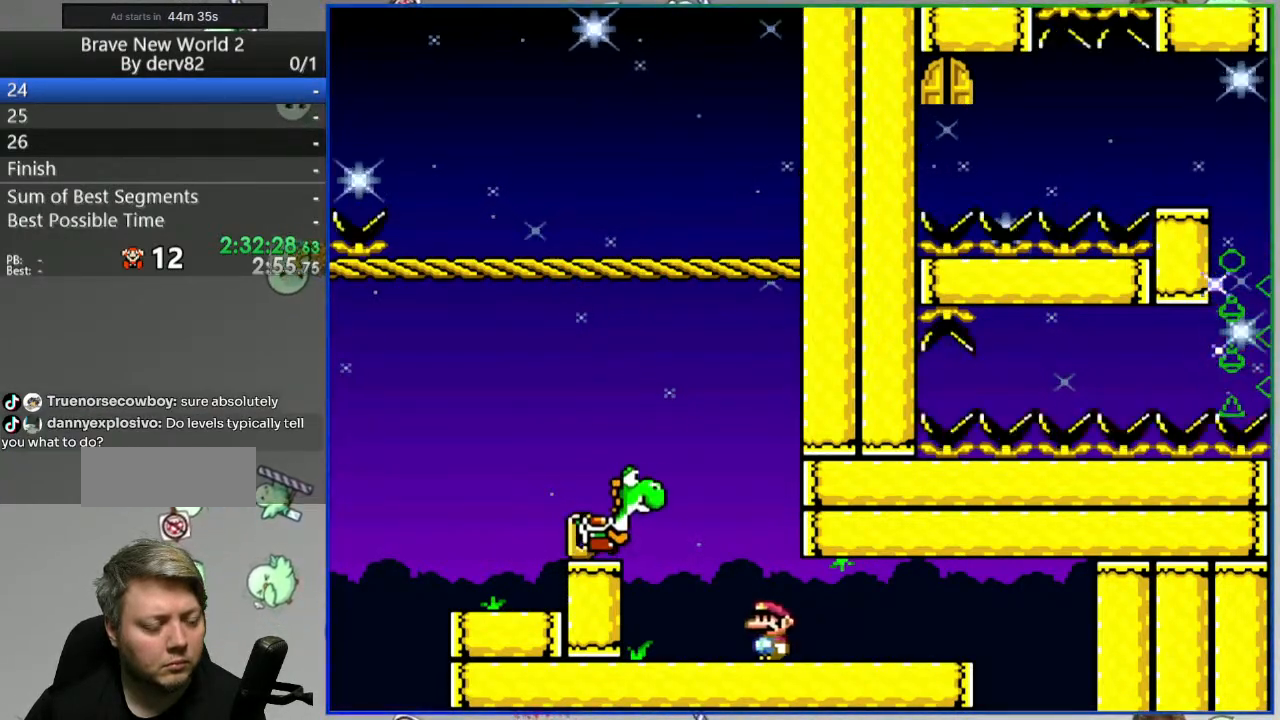
{"buttons": ["Y"], "events": []}
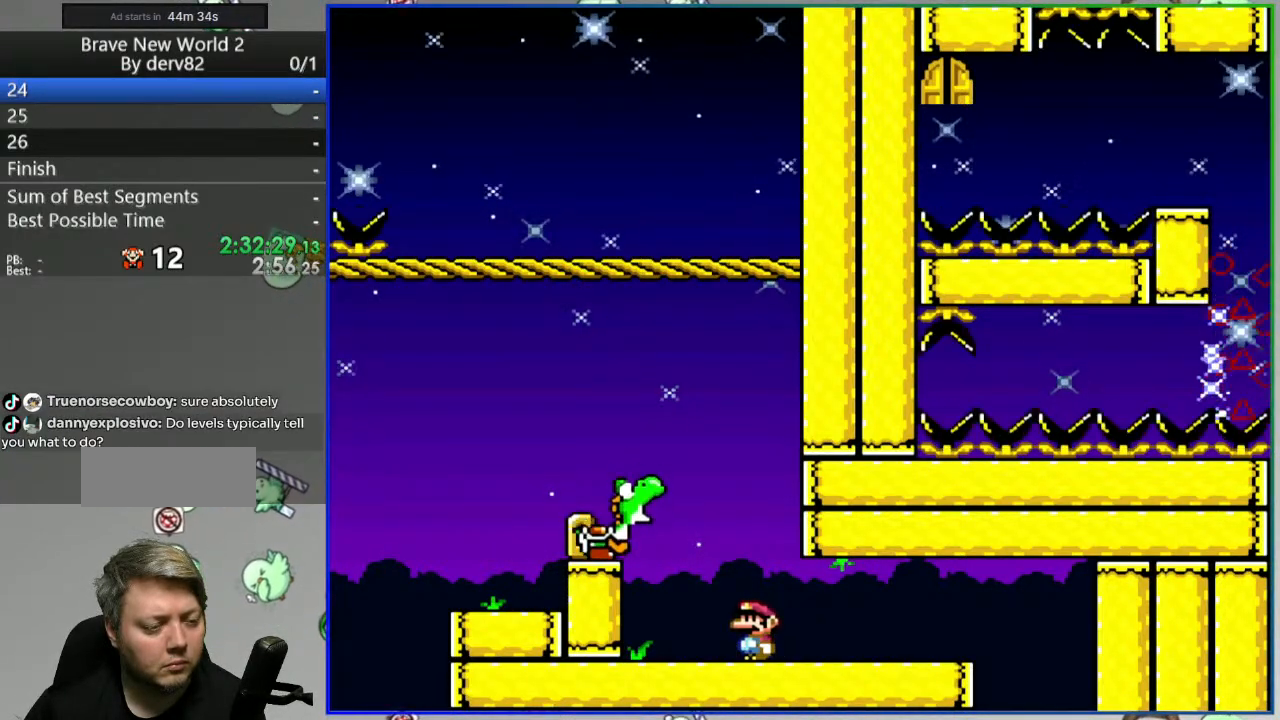
{"buttons": ["Y"], "events": []}
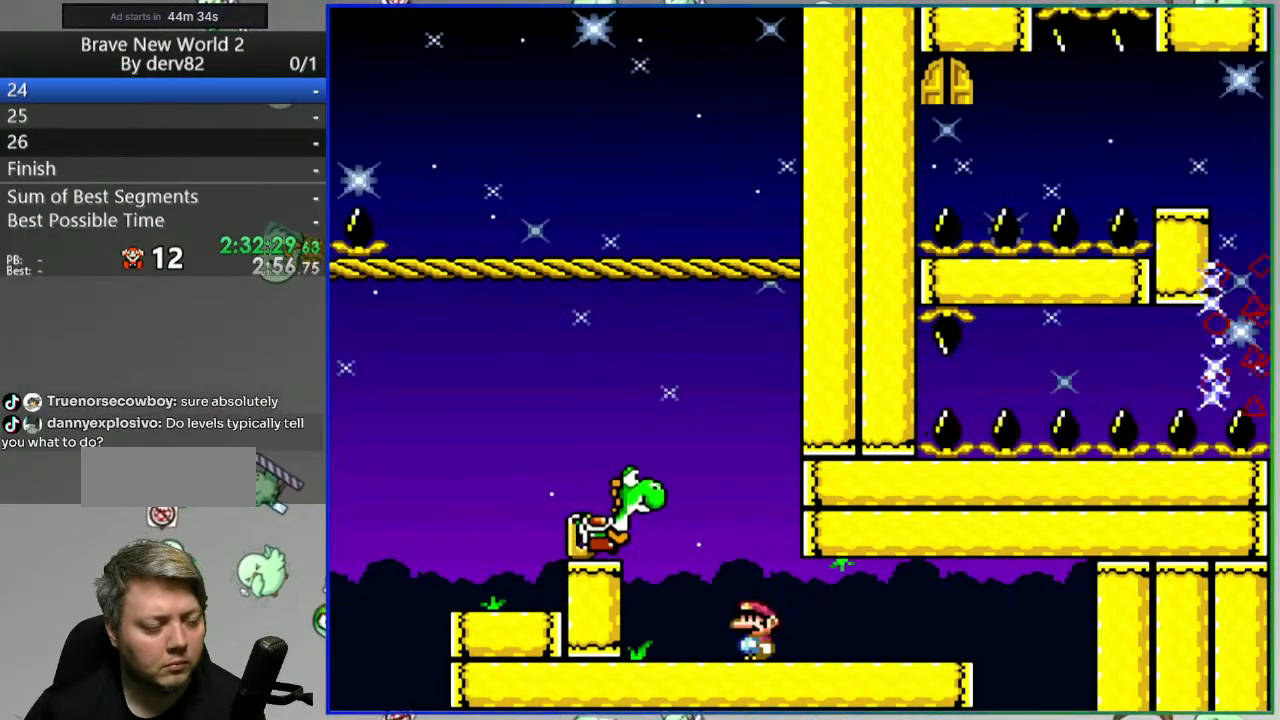
{"buttons": ["B", "Y", "DPAD_LEFT"], "events": [[200, "DPAD_LEFT", "down"], [333, "B", "down"]]}
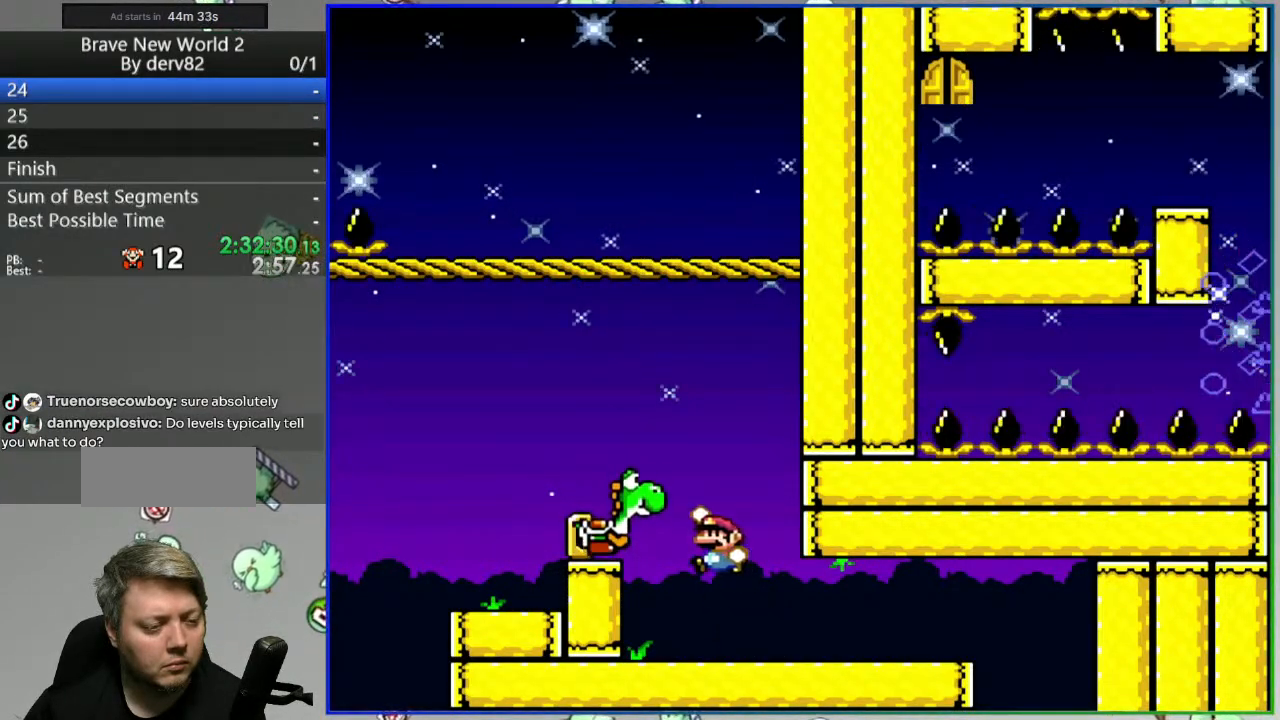
{"buttons": ["Y"], "events": [[17, "DPAD_LEFT", "up"], [233, "B", "up"], [233, "DPAD_RIGHT", "down"], [383, "DPAD_RIGHT", "up"]]}
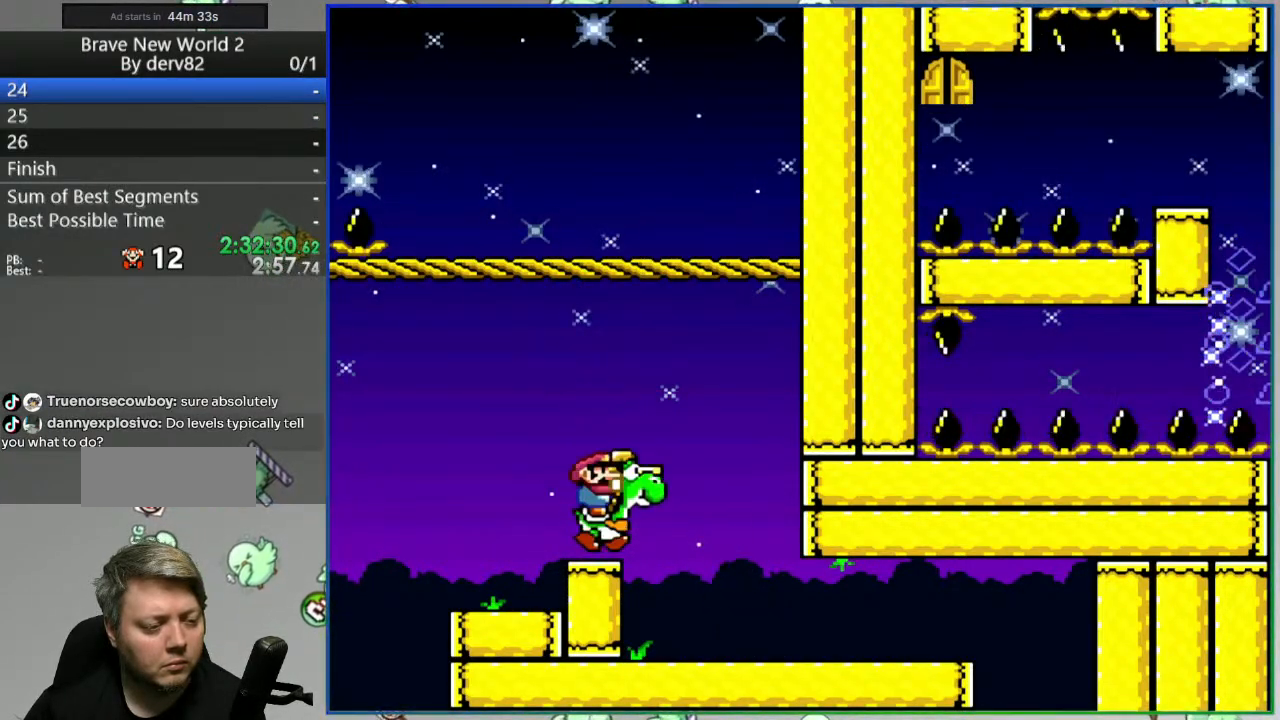
{"buttons": ["Y"], "events": [[267, "DPAD_RIGHT", "down"], [483, "DPAD_RIGHT", "up"]]}
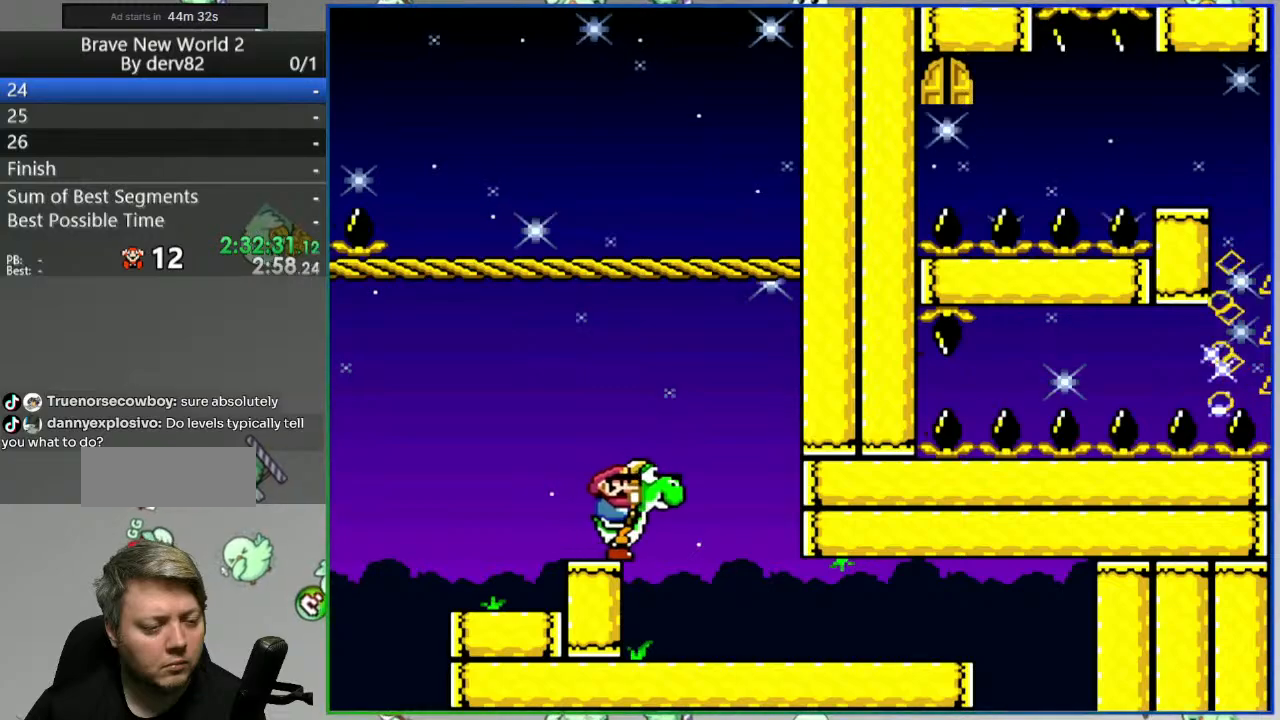
{"buttons": ["Y"], "events": [[250, "DPAD_RIGHT", "down"], [383, "DPAD_RIGHT", "up"]]}
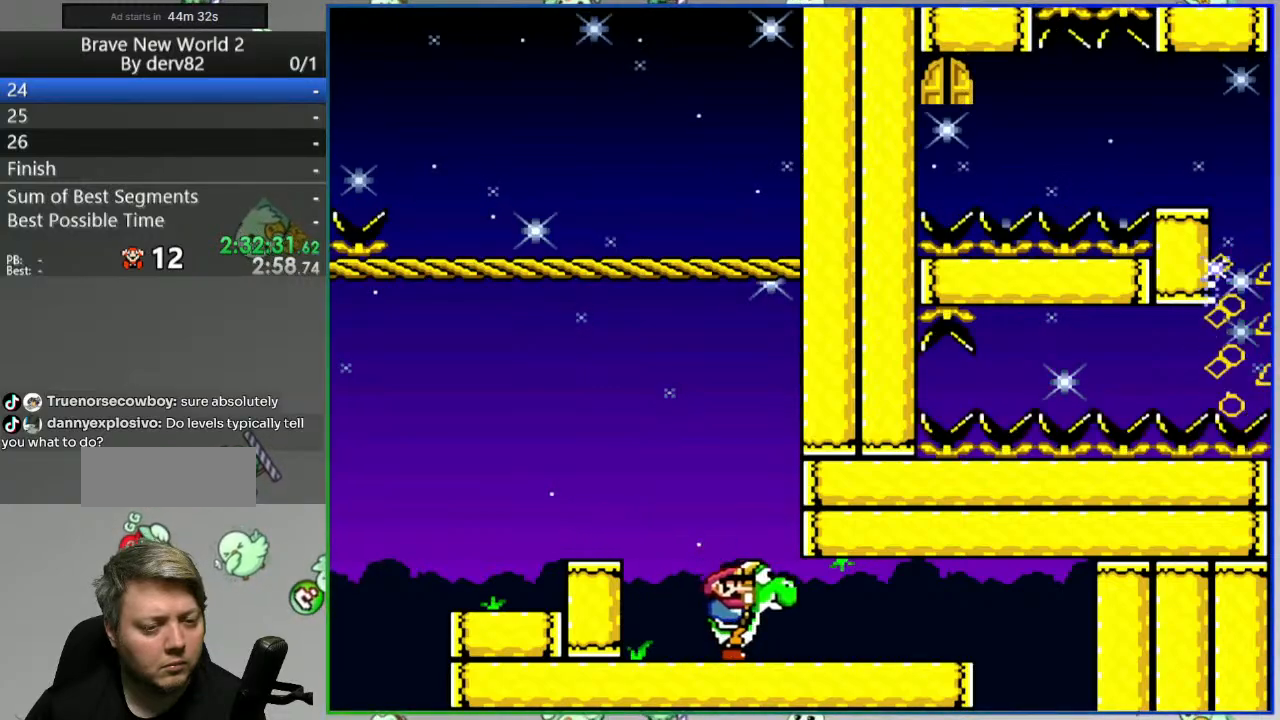
{"buttons": ["Y"], "events": []}
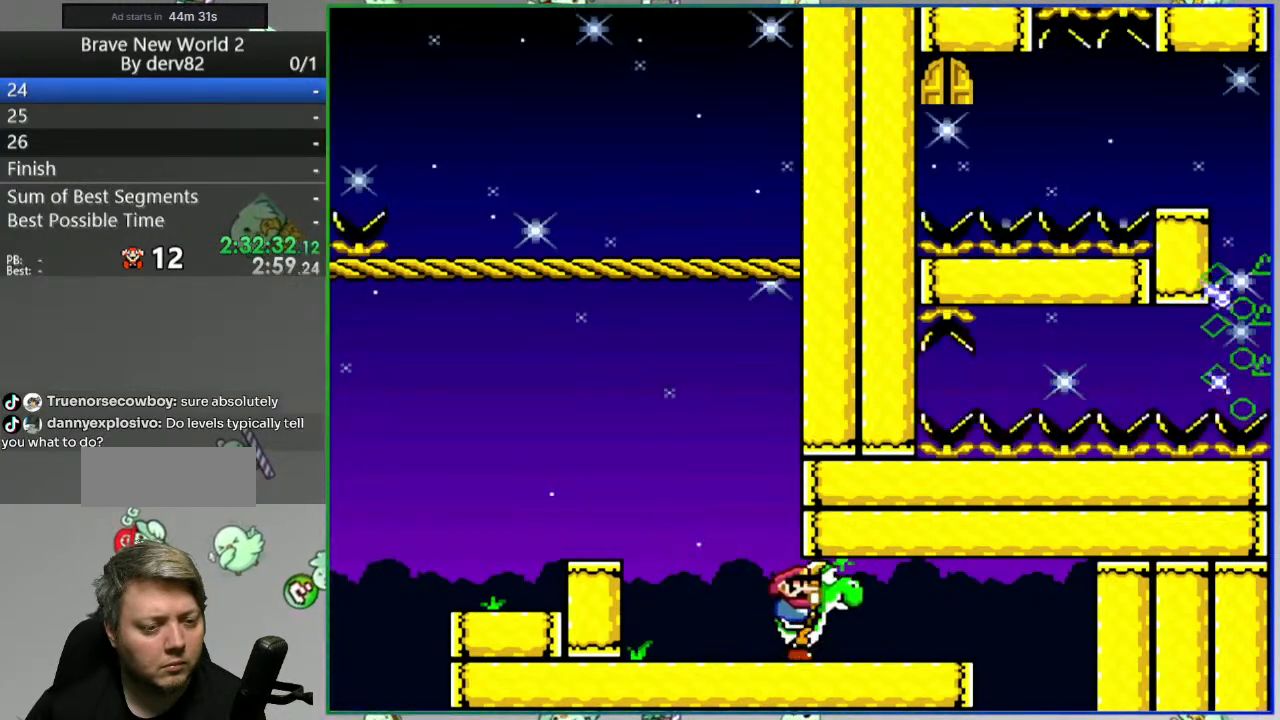
{"buttons": ["Y", "DPAD_RIGHT"]}
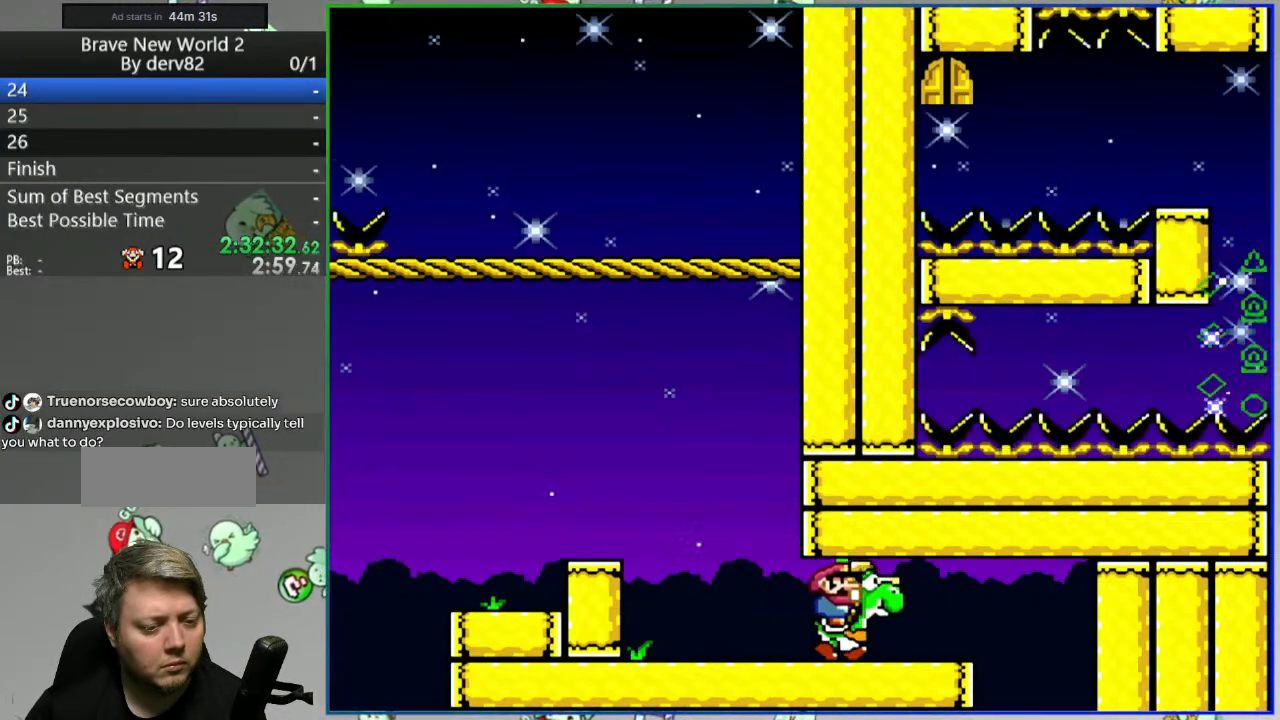
{"buttons": ["Y", "DPAD_LEFT"], "events": [[267, "DPAD_RIGHT", "up"], [317, "DPAD_LEFT", "down"]]}
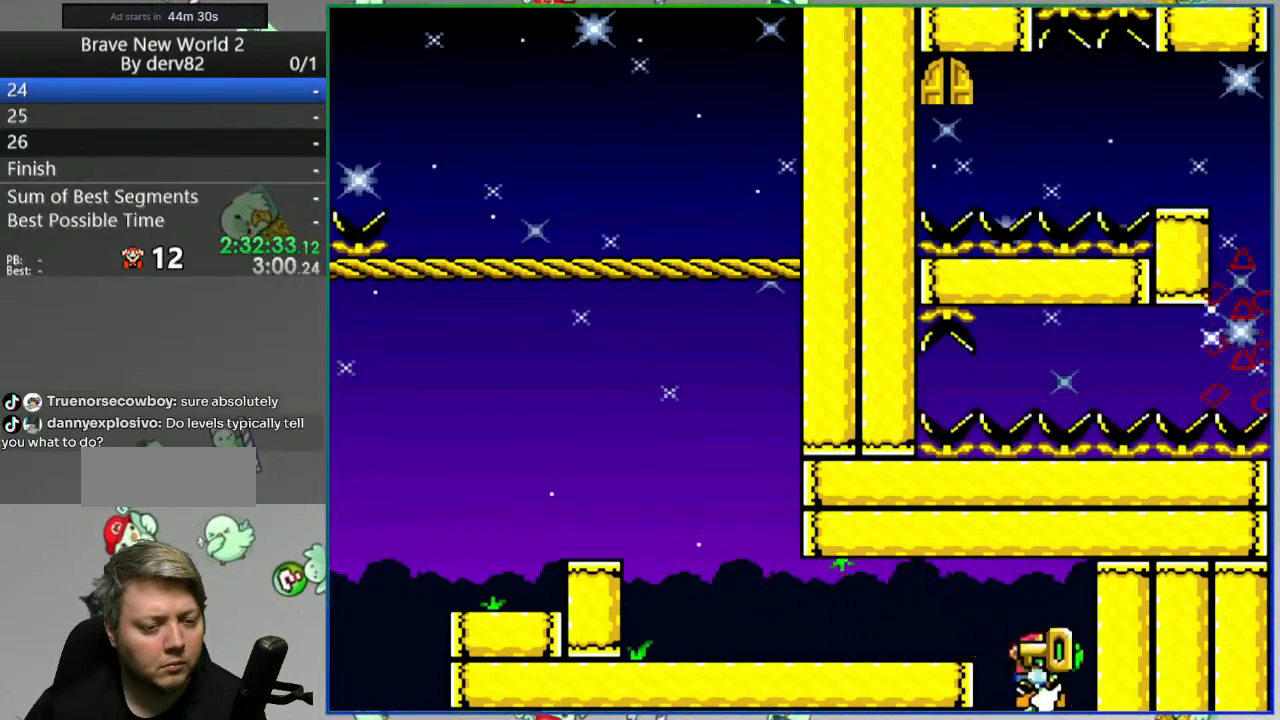
{"buttons": ["A", "Y", "DPAD_RIGHT"], "events": [[17, "DPAD_LEFT", "up"], [67, "DPAD_RIGHT", "down"], [150, "DPAD_RIGHT", "up"], [167, "A", "down"], [450, "DPAD_RIGHT", "down"]]}
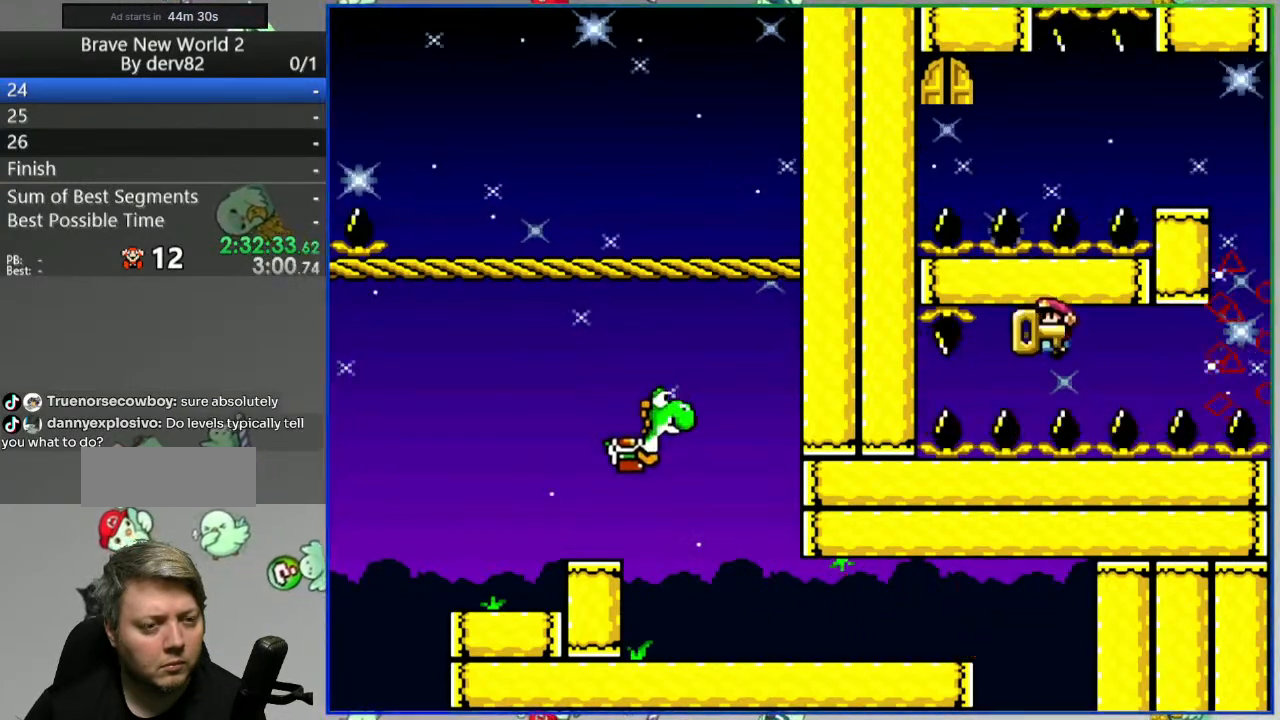
{"buttons": ["A", "Y", "DPAD_LEFT"], "events": [[333, "DPAD_RIGHT", "up"], [383, "DPAD_LEFT", "down"]]}
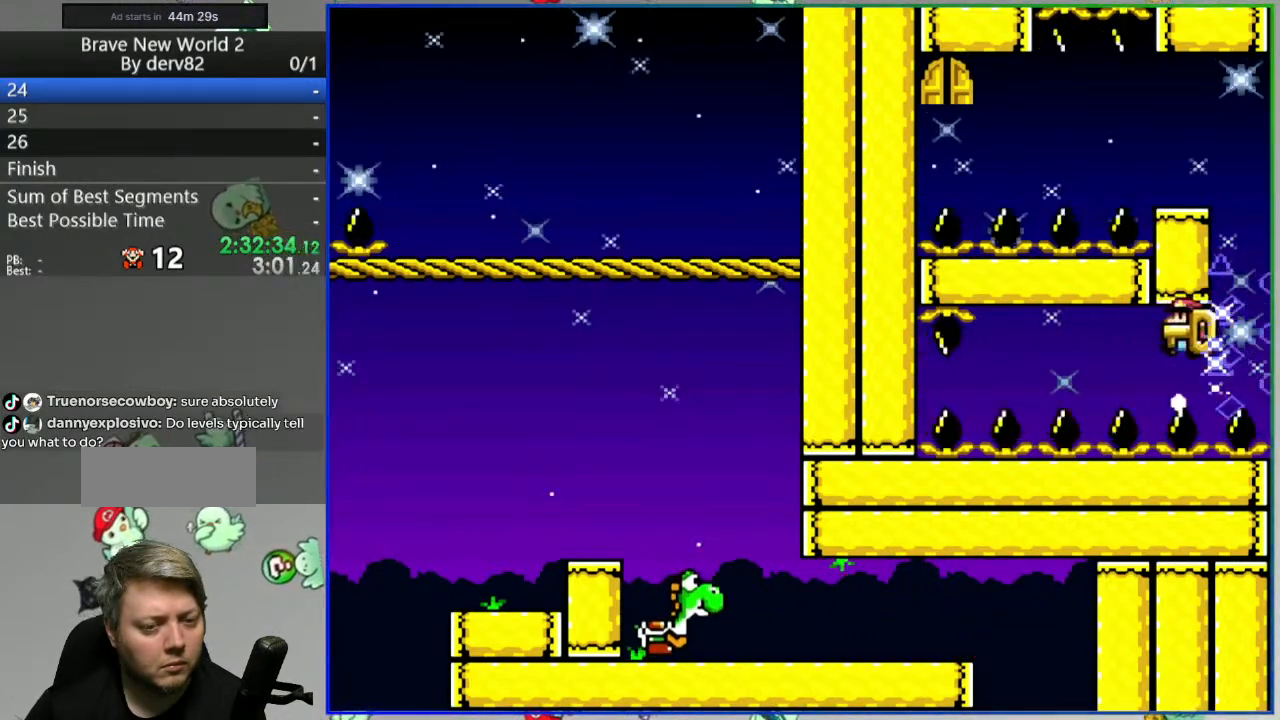
{"buttons": ["A", "Y"], "events": [[267, "DPAD_LEFT", "up"], [350, "DPAD_RIGHT", "down"], [467, "DPAD_RIGHT", "up"]]}
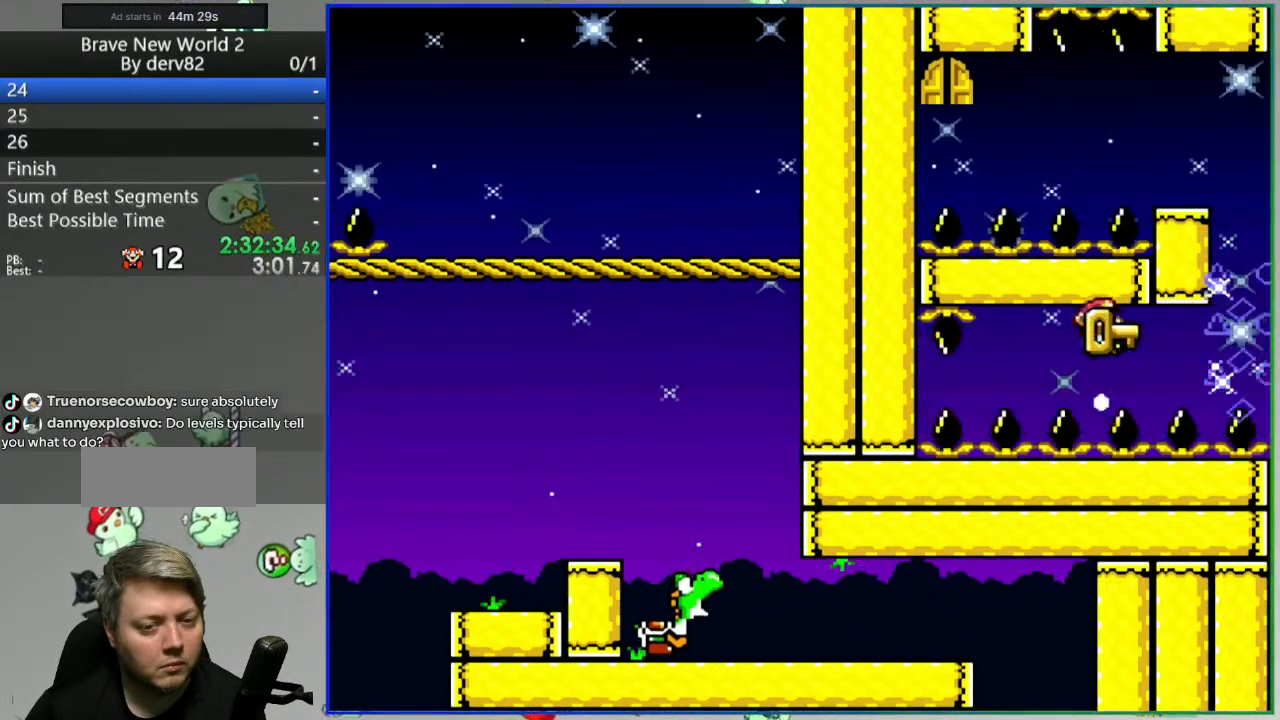
{"buttons": ["A", "Y"], "events": []}
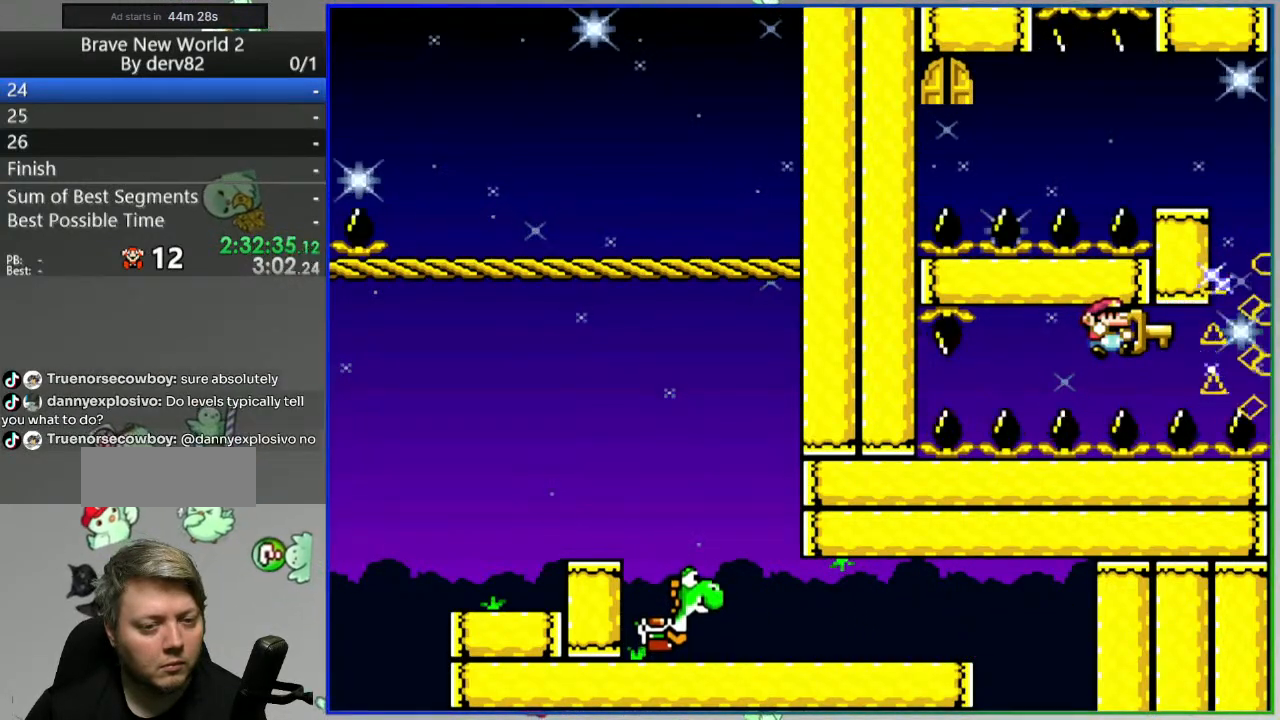
{"buttons": ["A", "Y"], "events": []}
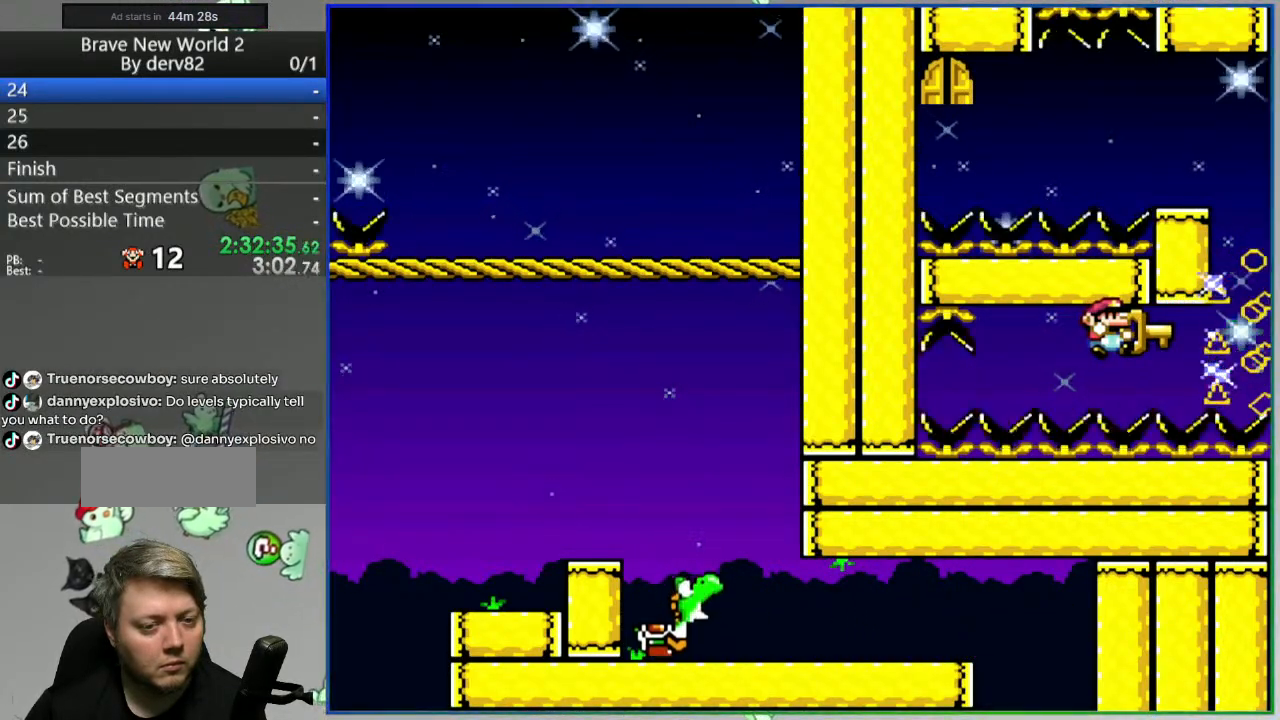
{"buttons": ["A", "Y"], "events": []}
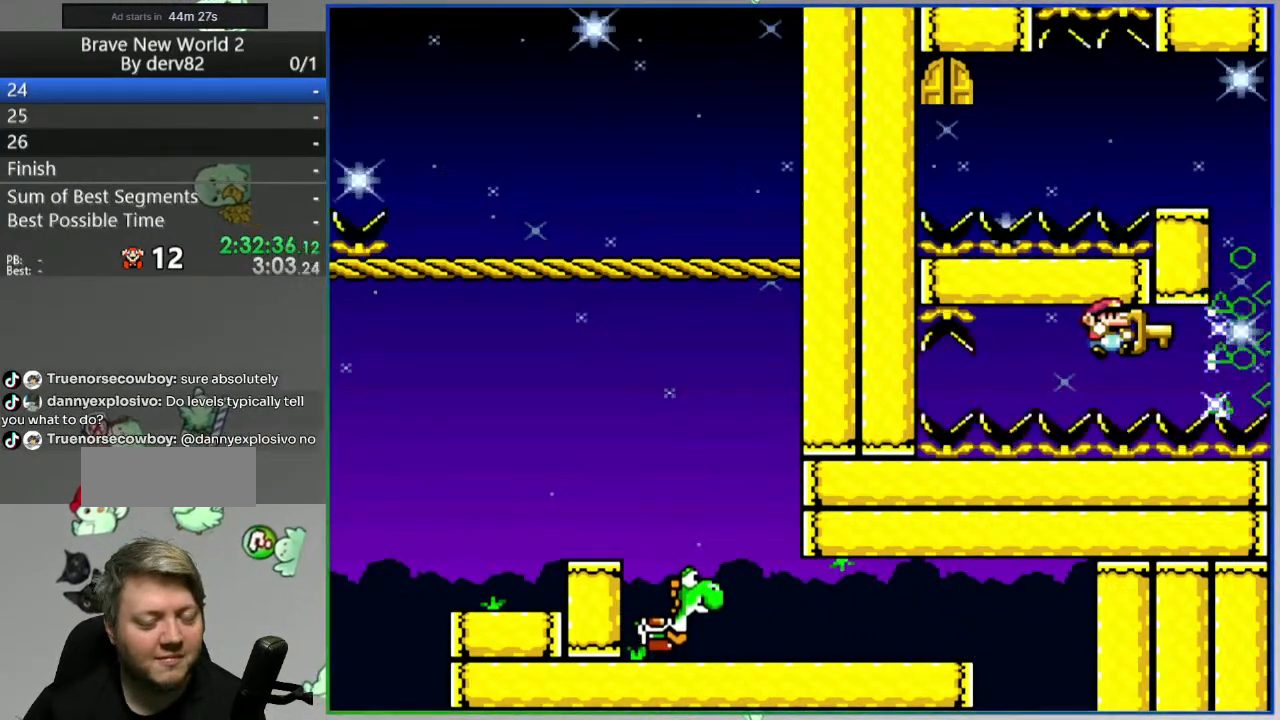
{"buttons": ["A", "Y", "DPAD_LEFT"], "events": [[417, "DPAD_LEFT", "down"]]}
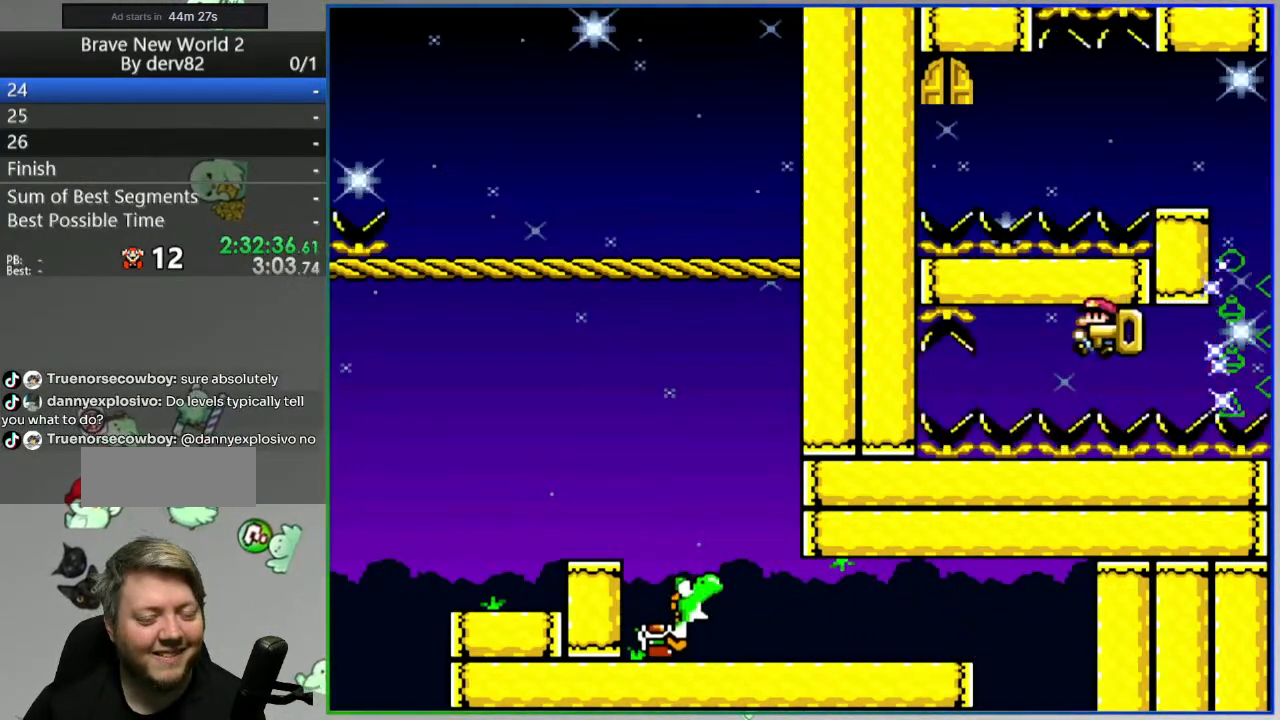
{"buttons": ["A", "Y"], "events": [[17, "DPAD_LEFT", "up"]]}